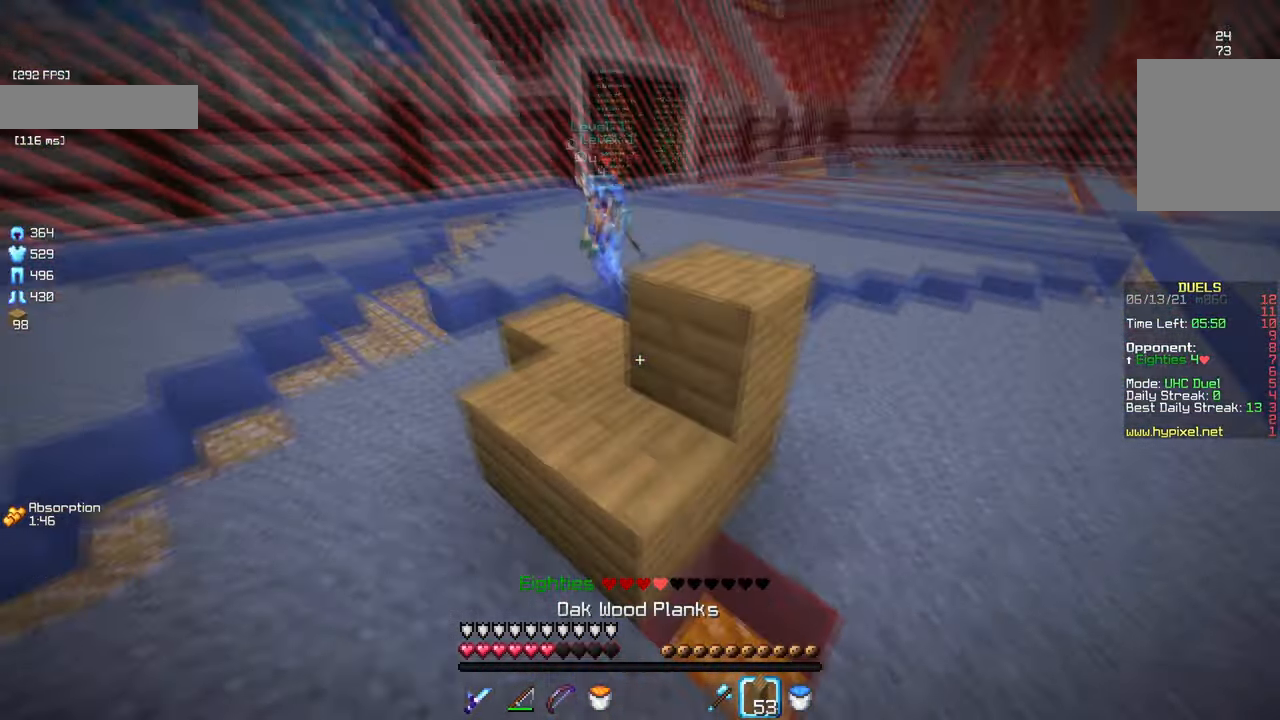
Gameplay with keyboard and mouse; each line is a JSON object with the keys and mouse buttons held at the frame after it. "events" lists presses ("down") and releases ("up") of "a", "d", "s", "w", "mouse_left" and "mouse_right" between this image and that frame as [ms after this image, input, new state], when the widget could be followed in between. "mouse_left", "mouse_right" = the "left", "right" buttons of the "mouse" list. No other keys are recorded. Fast repeated clicks can show as one long hold. Mouse movement is not recorded.
{"keys": ["w"], "mouse": [], "events": [[83, "mouse_right", "up"], [400, "s", "up"], [450, "w", "down"]]}
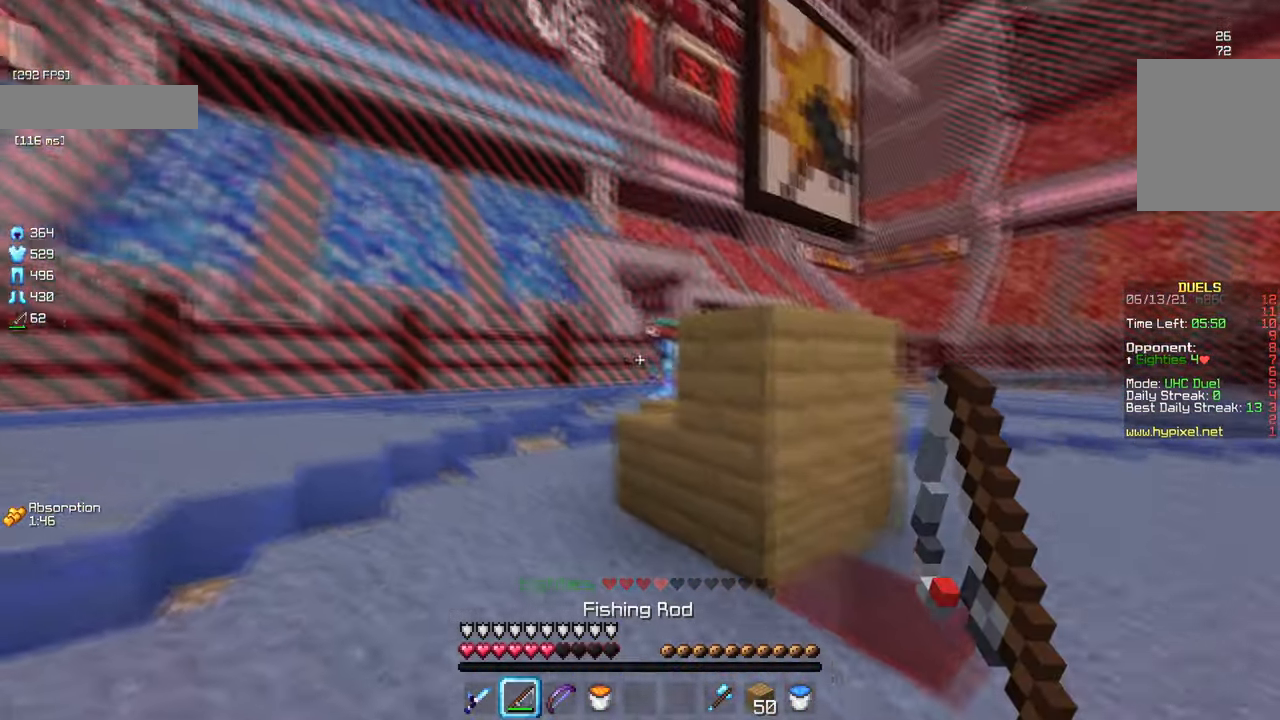
{"keys": ["w"], "mouse": [], "events": [[16, "a", "down"], [116, "mouse_right", "down"], [200, "mouse_right", "up"], [300, "a", "up"]]}
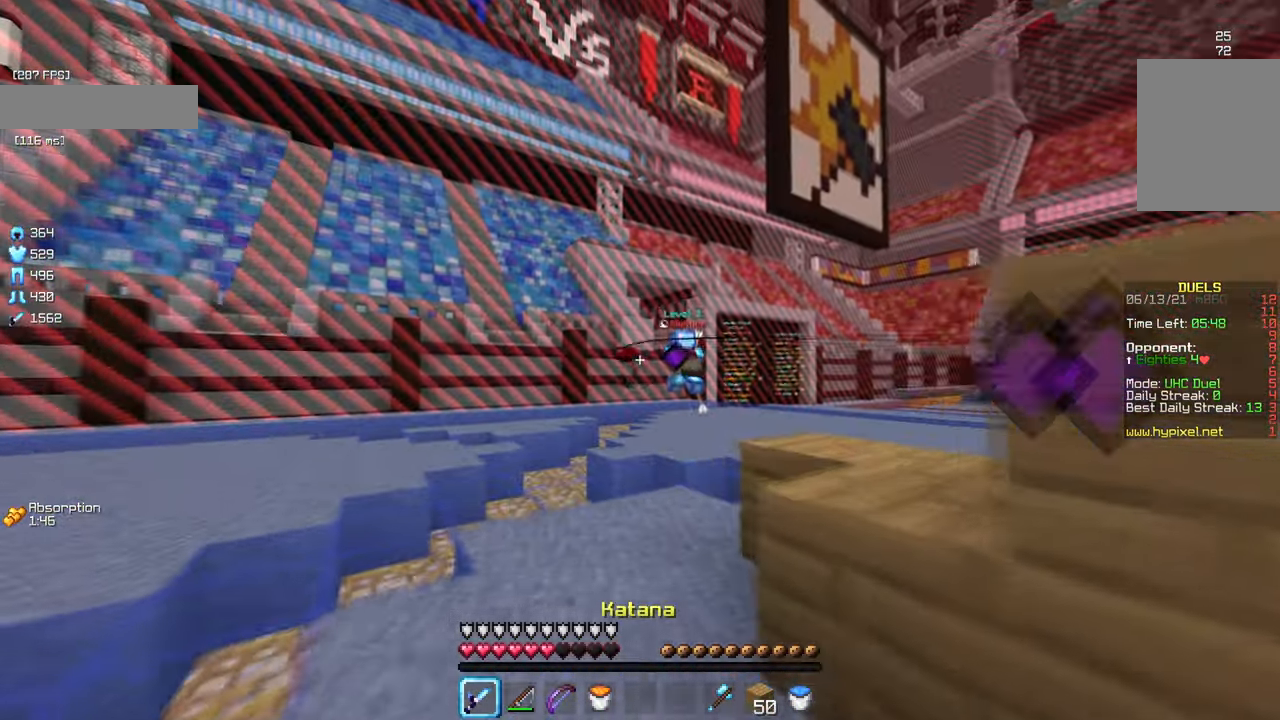
{"keys": ["w"], "mouse": [], "events": [[300, "mouse_right", "down"], [400, "mouse_right", "up"]]}
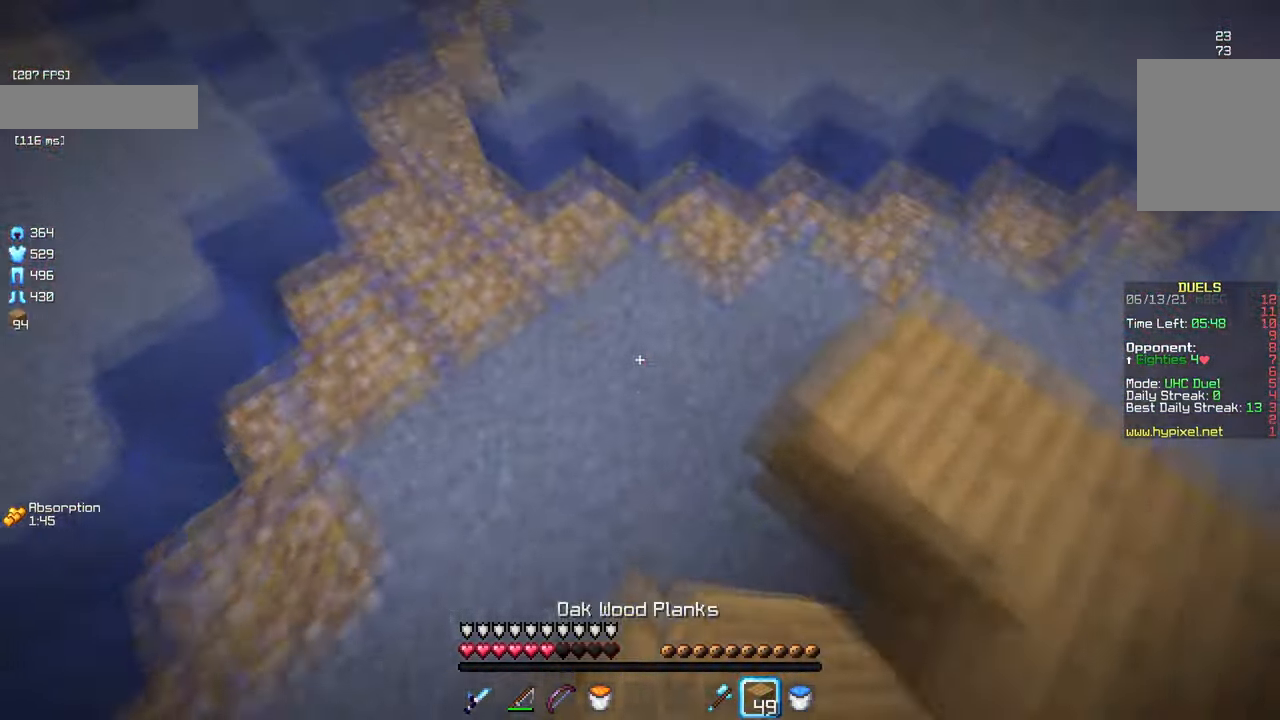
{"keys": ["w"], "mouse": ["right"], "events": [[333, "mouse_right", "down"]]}
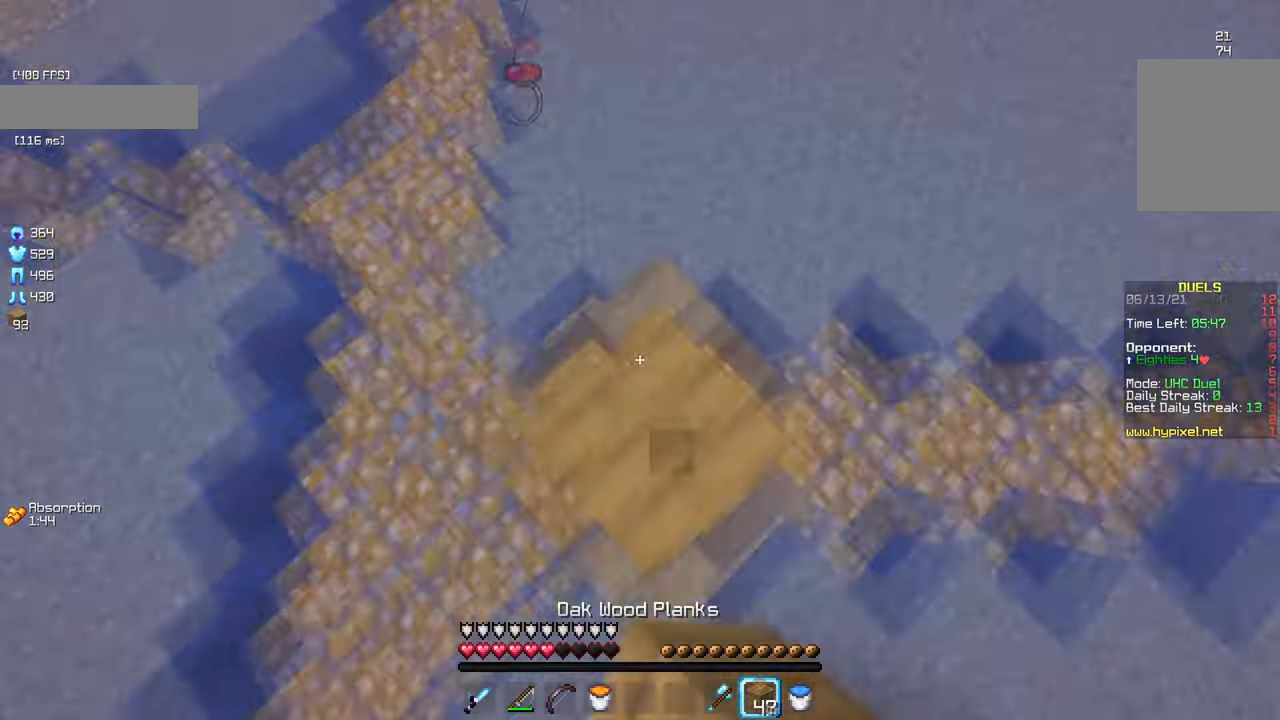
{"keys": ["w"], "mouse": [], "events": [[67, "mouse_right", "up"]]}
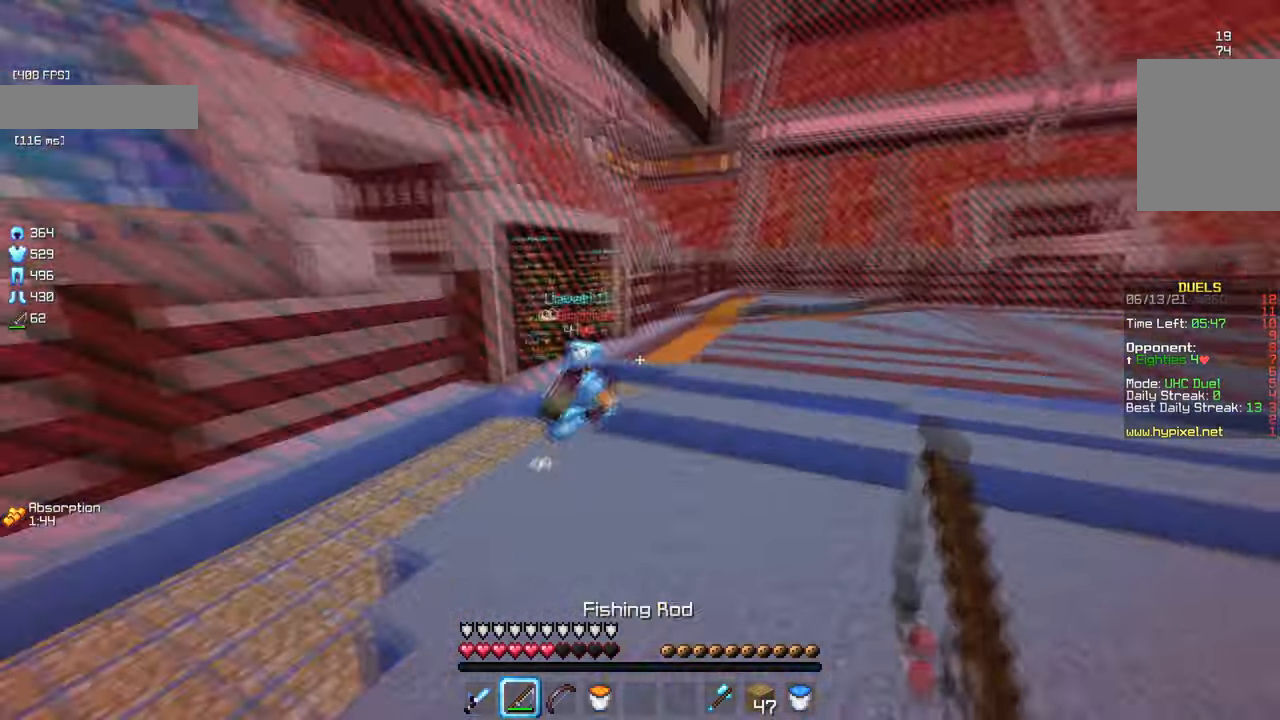
{"keys": ["w"], "mouse": [], "events": [[83, "mouse_right", "down"], [200, "mouse_right", "up"]]}
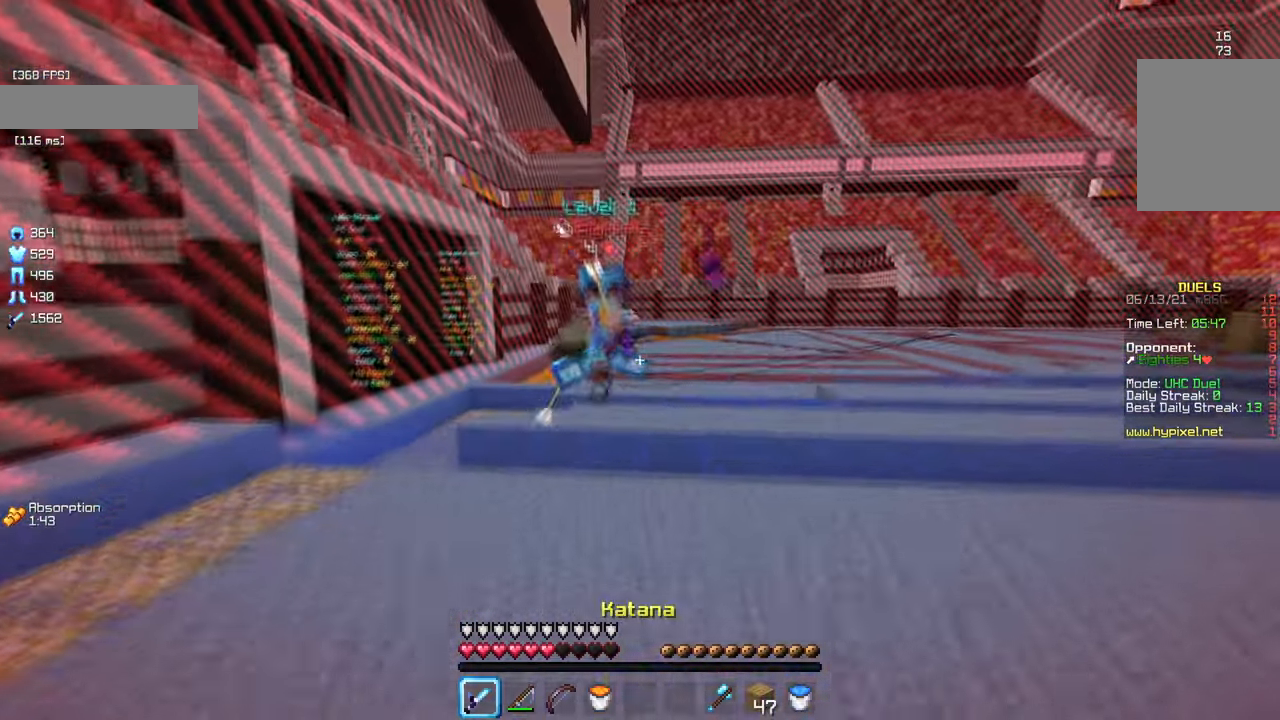
{"keys": ["w"], "mouse": [], "events": [[267, "mouse_right", "down"], [450, "mouse_right", "up"]]}
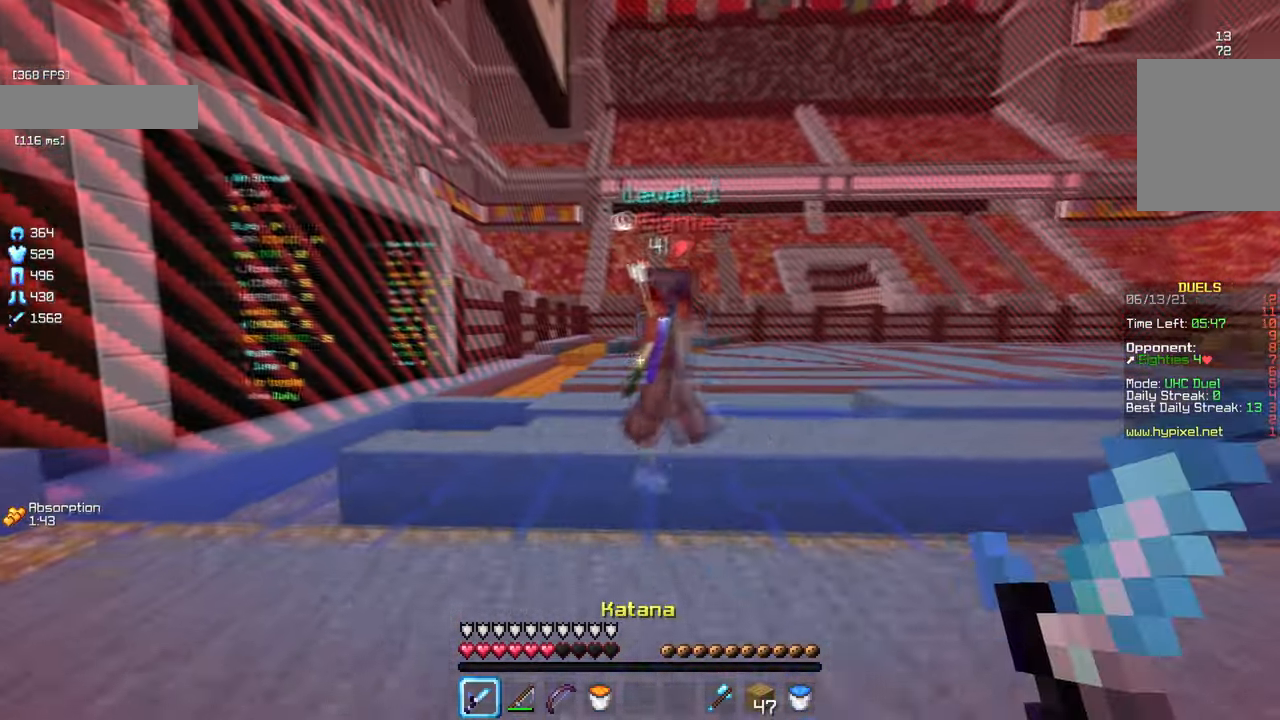
{"keys": ["w"], "mouse": ["left"], "events": [[100, "mouse_right", "down"], [183, "mouse_right", "up"], [483, "mouse_left", "down"]]}
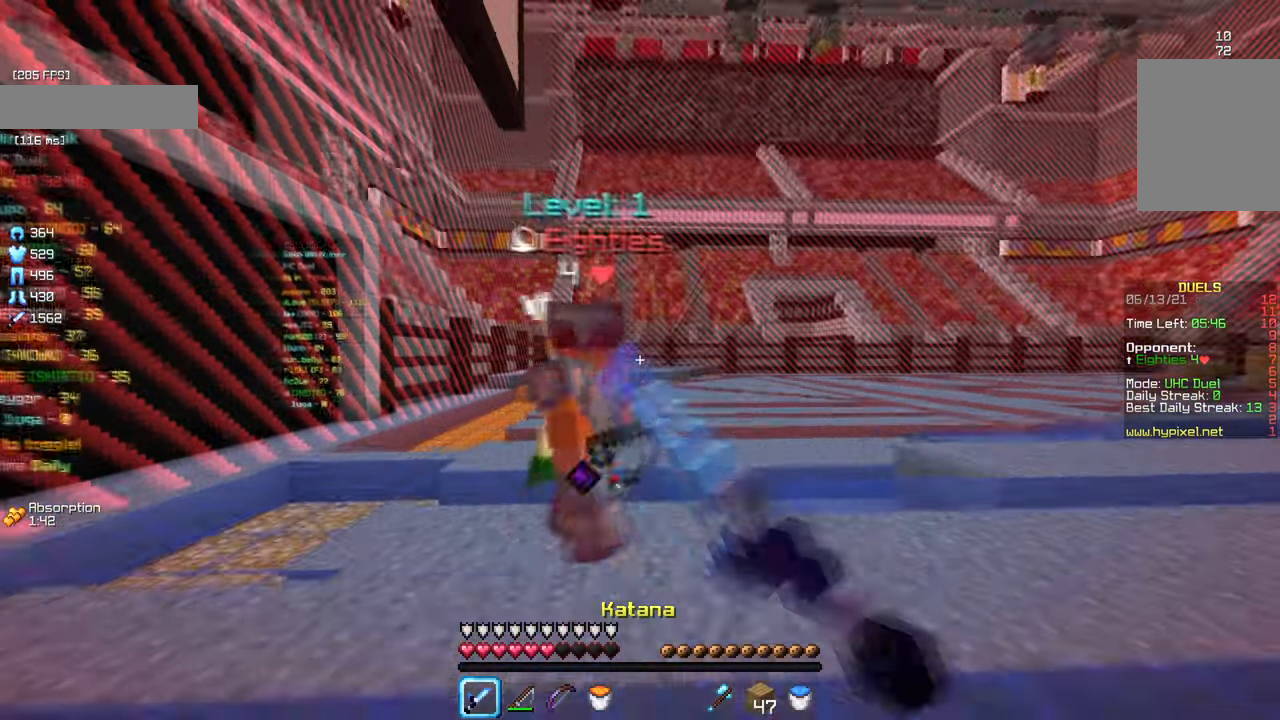
{"keys": ["w"], "mouse": ["left"], "events": [[200, "a", "down"], [400, "a", "up"]]}
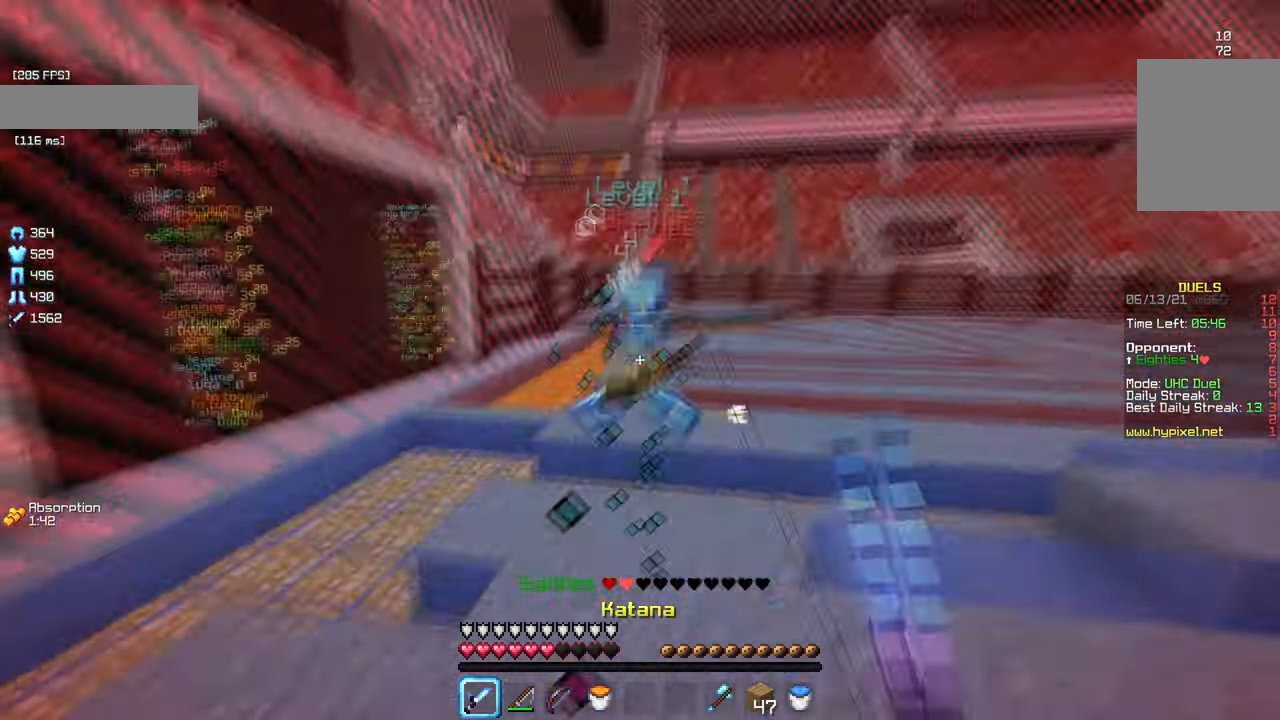
{"keys": ["w"], "mouse": [], "events": [[283, "mouse_left", "up"], [333, "mouse_right", "down"], [417, "mouse_right", "up"]]}
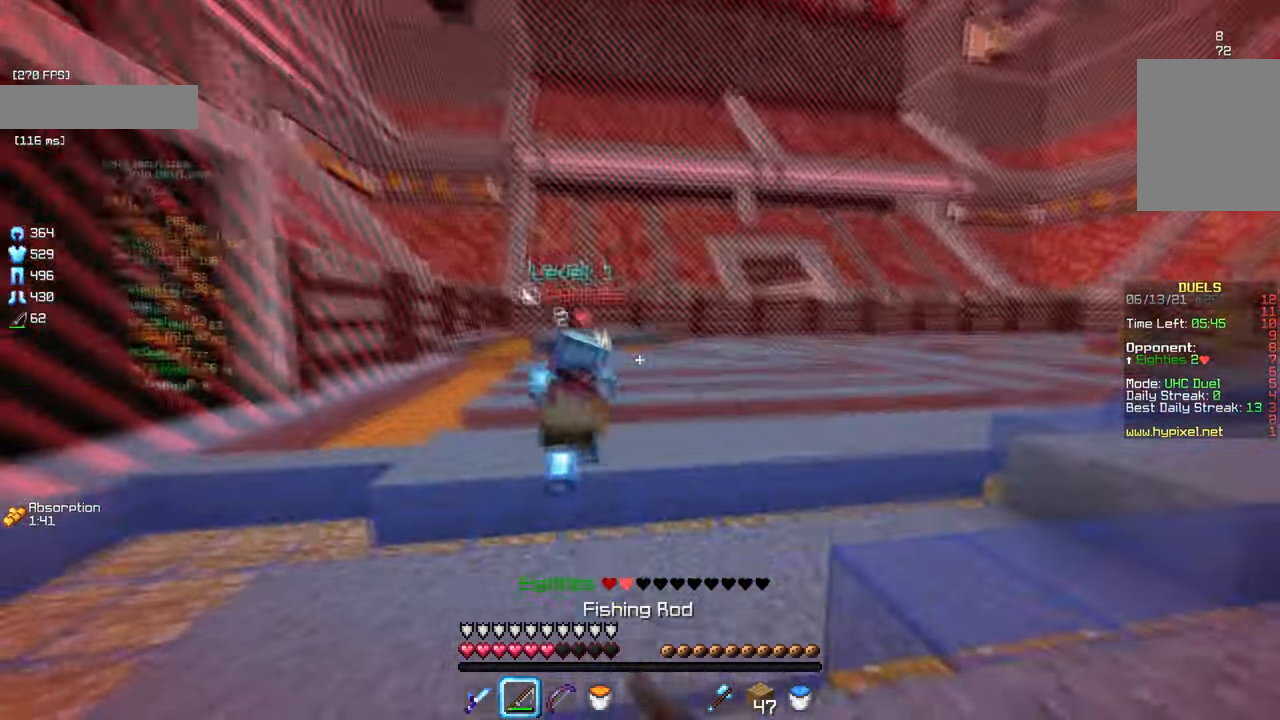
{"keys": ["w"], "mouse": [], "events": [[350, "mouse_right", "down"], [467, "mouse_right", "up"]]}
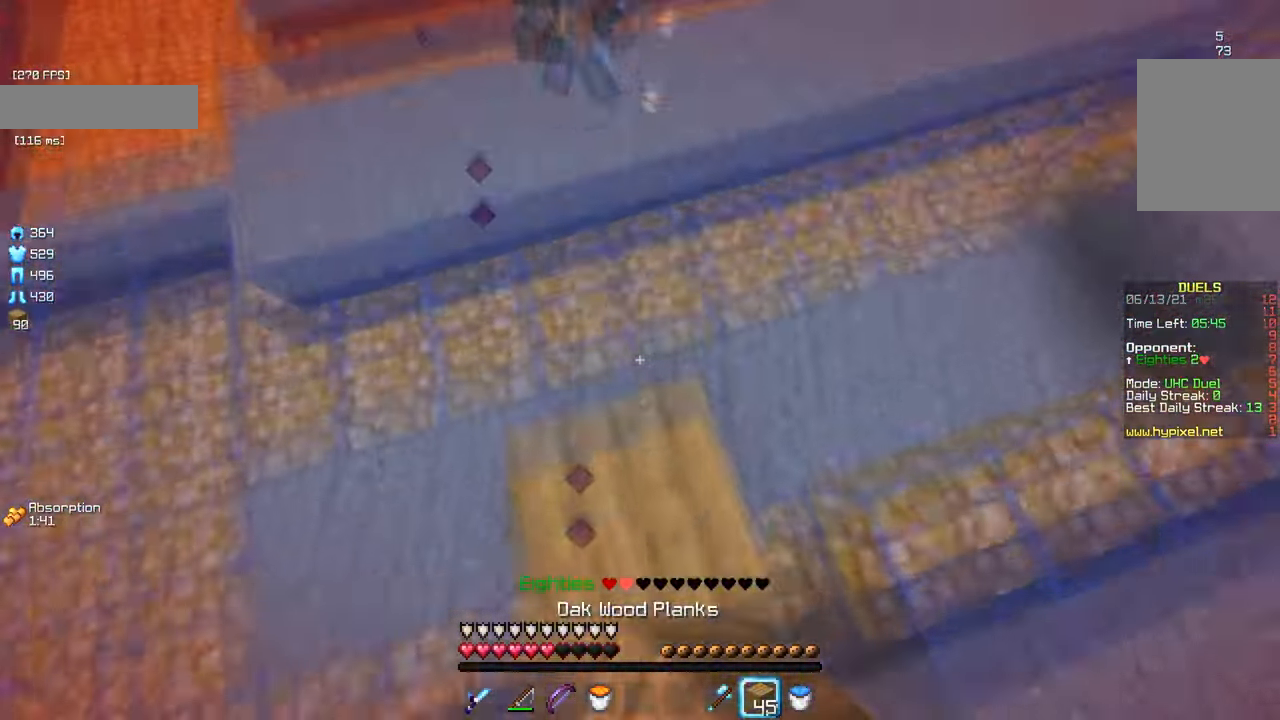
{"keys": ["w"], "mouse": [], "events": [[150, "mouse_left", "down"], [367, "mouse_left", "up"]]}
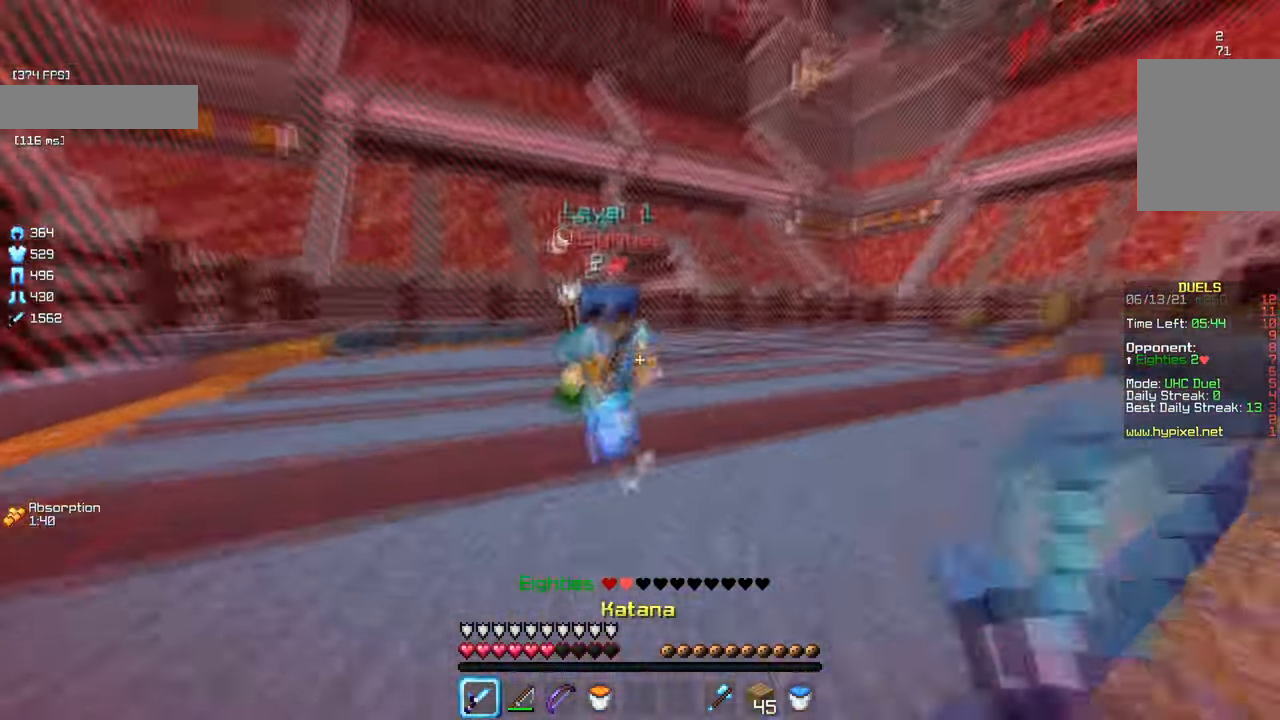
{"keys": ["w"], "mouse": ["left"], "events": [[200, "mouse_left", "down"]]}
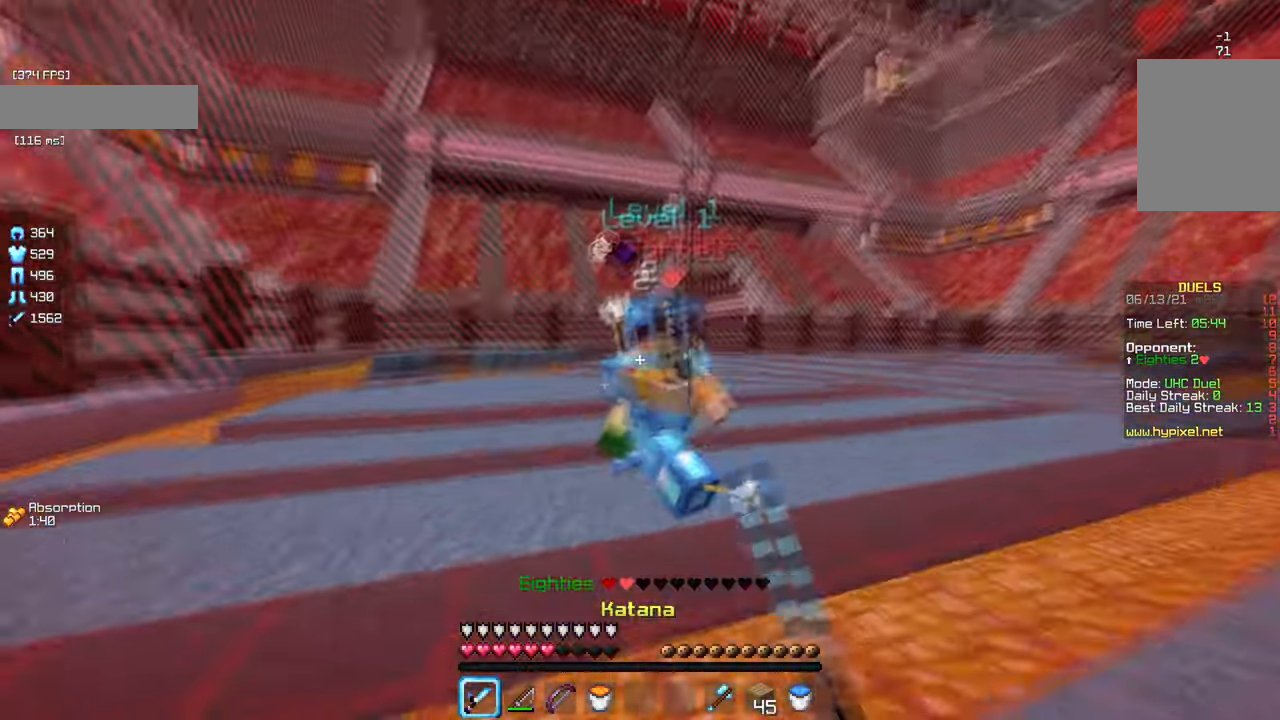
{"keys": ["w"], "mouse": ["left"], "events": []}
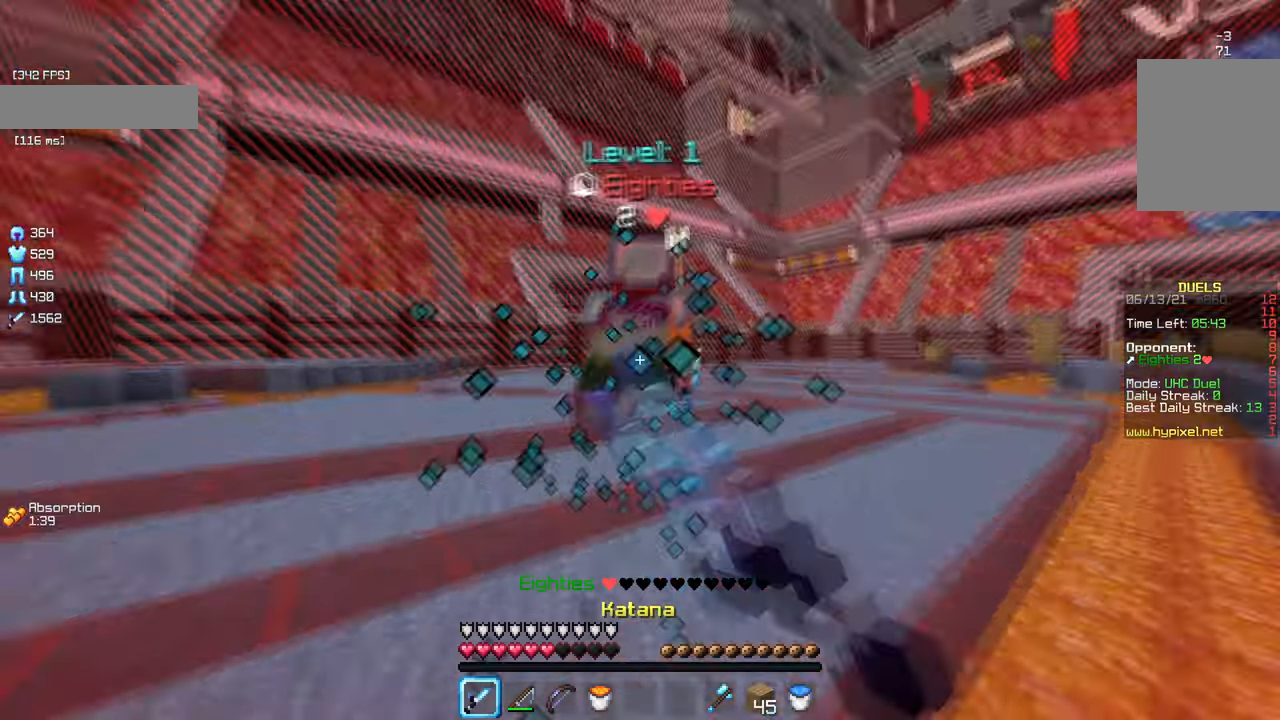
{"keys": ["w"], "mouse": [], "events": [[100, "mouse_left", "up"], [250, "mouse_right", "down"], [317, "mouse_right", "up"]]}
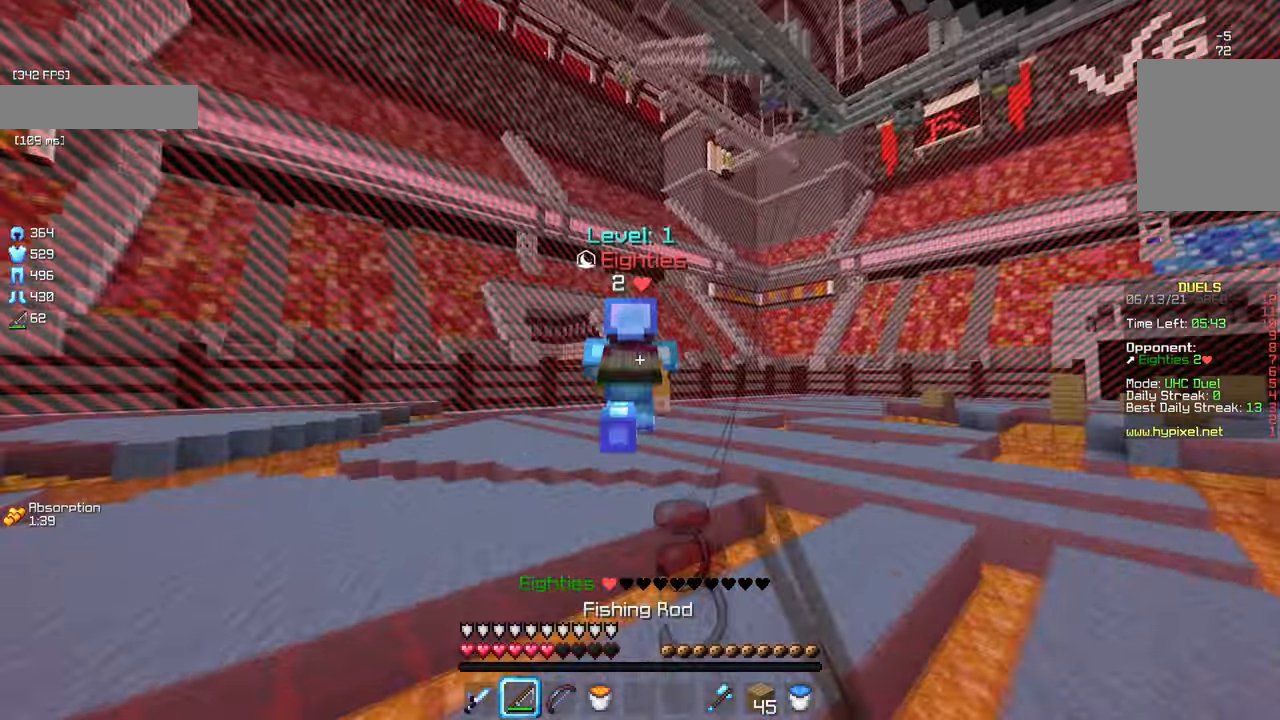
{"keys": ["a", "w"], "mouse": ["right"], "events": [[17, "mouse_right", "down"], [434, "a", "down"]]}
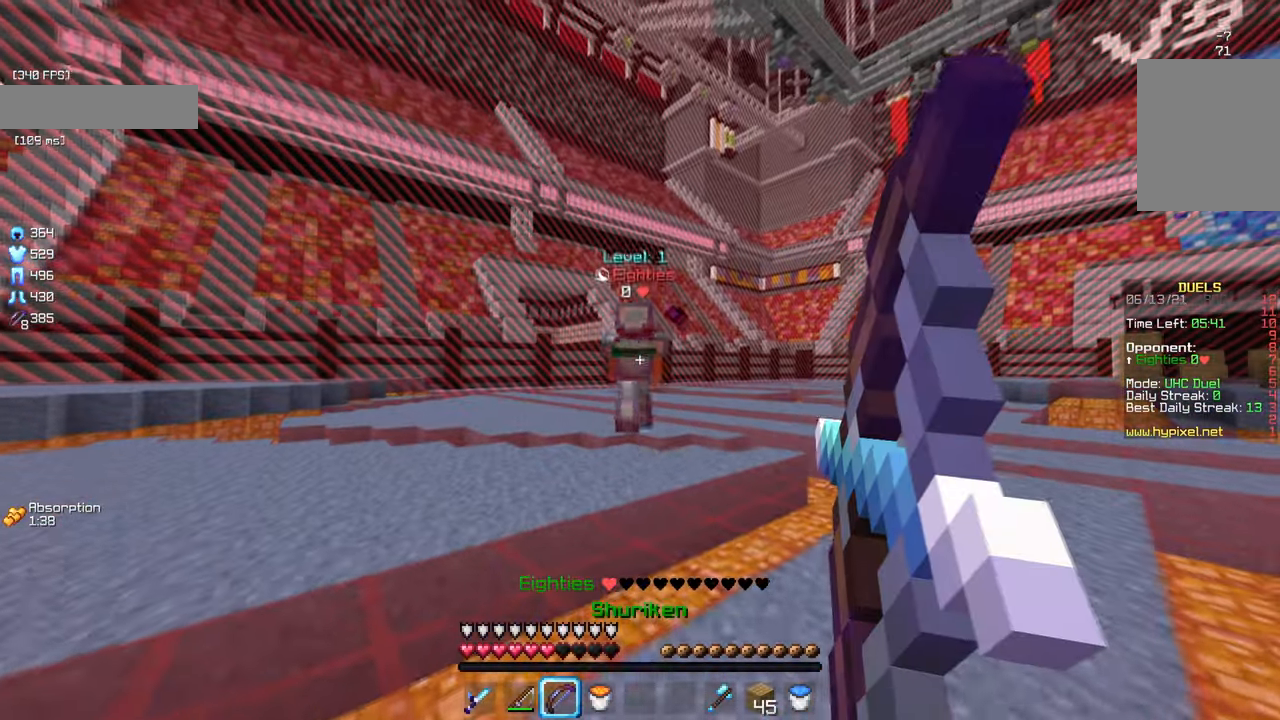
{"keys": ["a", "w"], "mouse": ["right"], "events": [[417, "mouse_right", "up"], [467, "mouse_right", "down"]]}
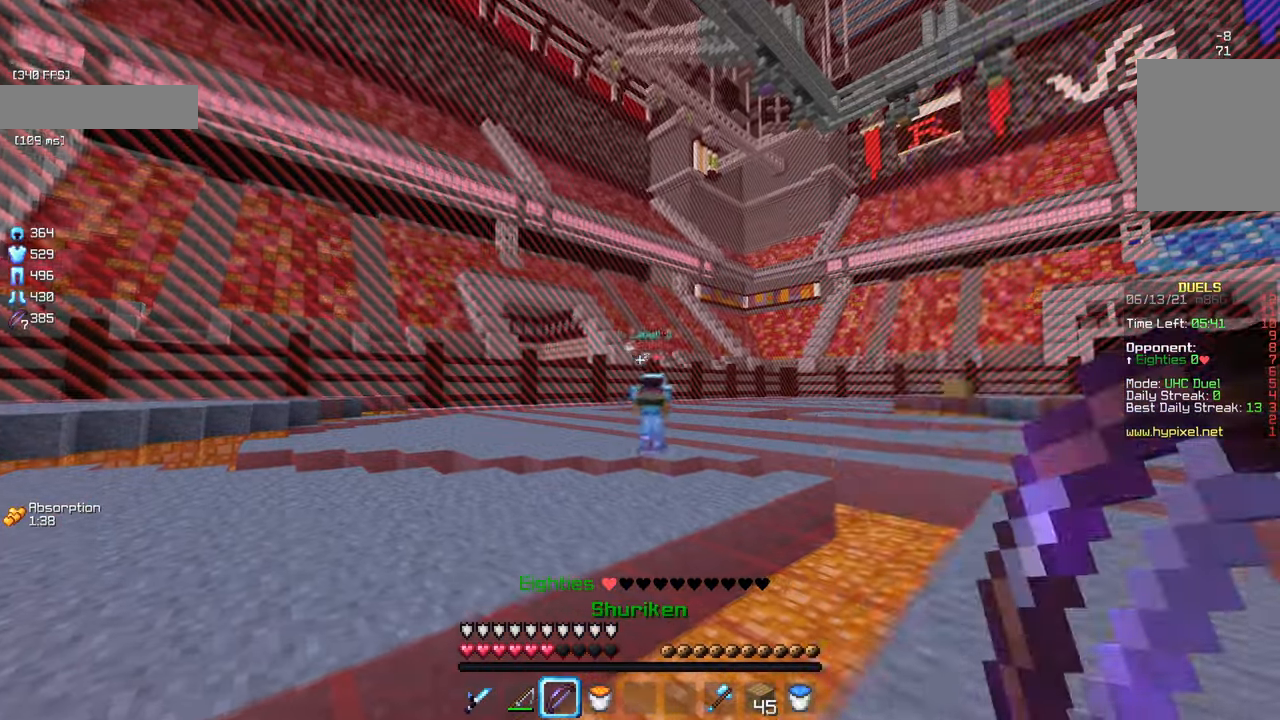
{"keys": ["a", "w"], "mouse": ["right"], "events": []}
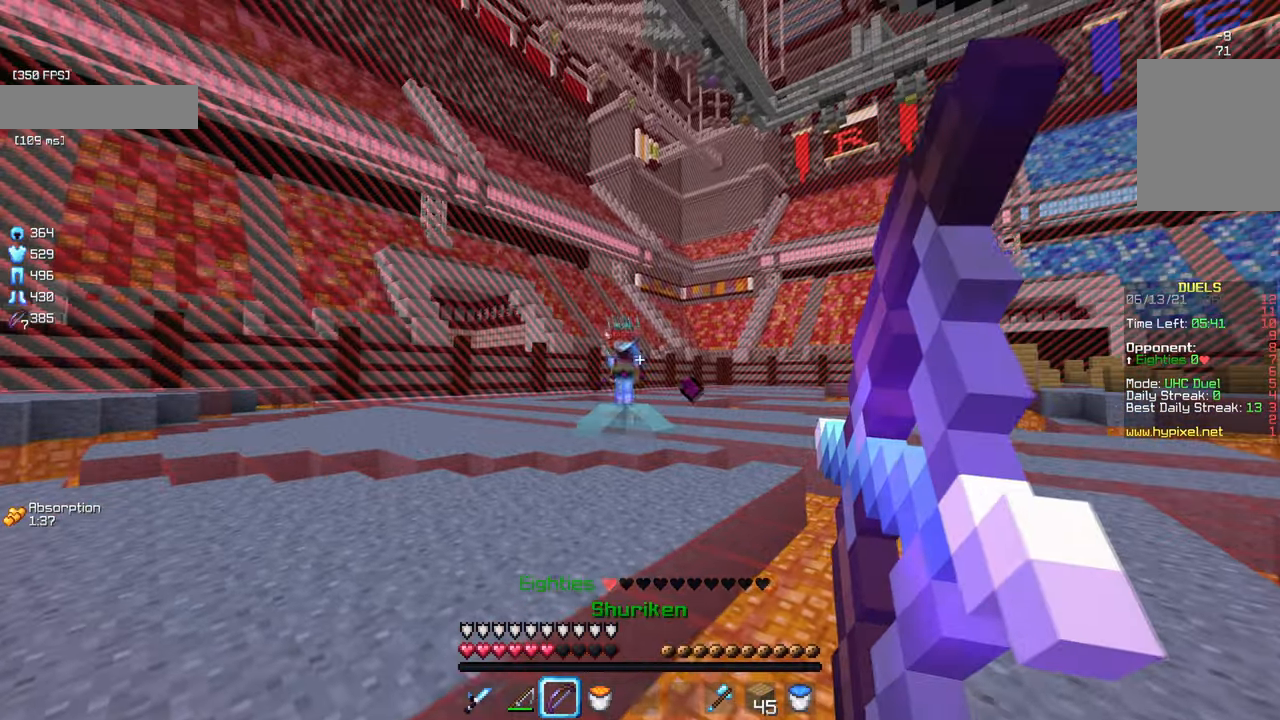
{"keys": ["a", "w"], "mouse": ["right"], "events": []}
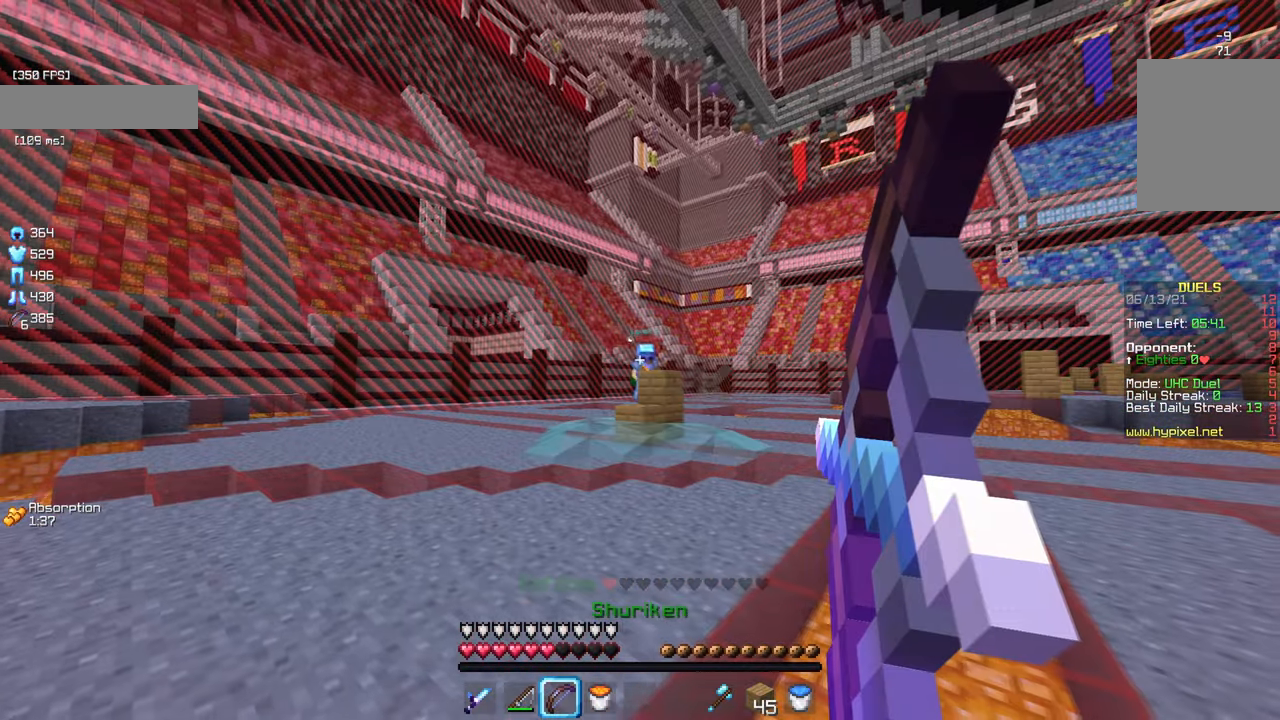
{"keys": ["a", "w"], "mouse": ["right"], "events": []}
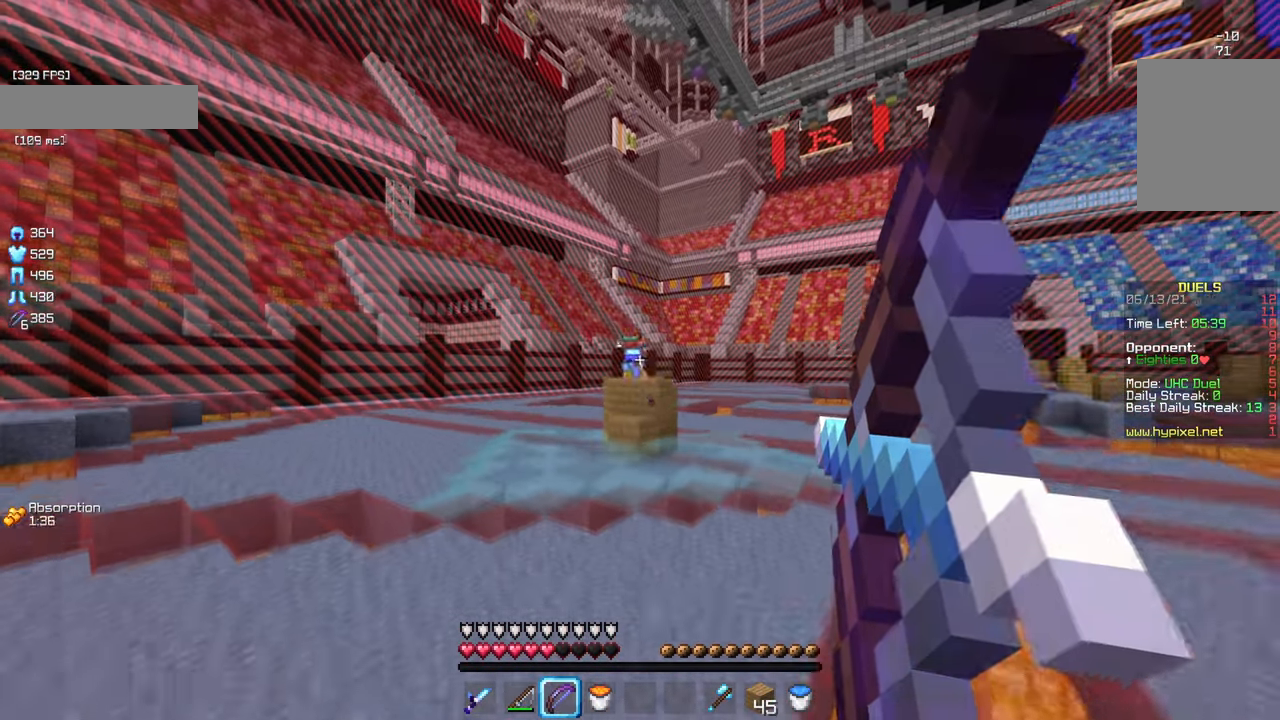
{"keys": ["a", "w"], "mouse": ["right"], "events": []}
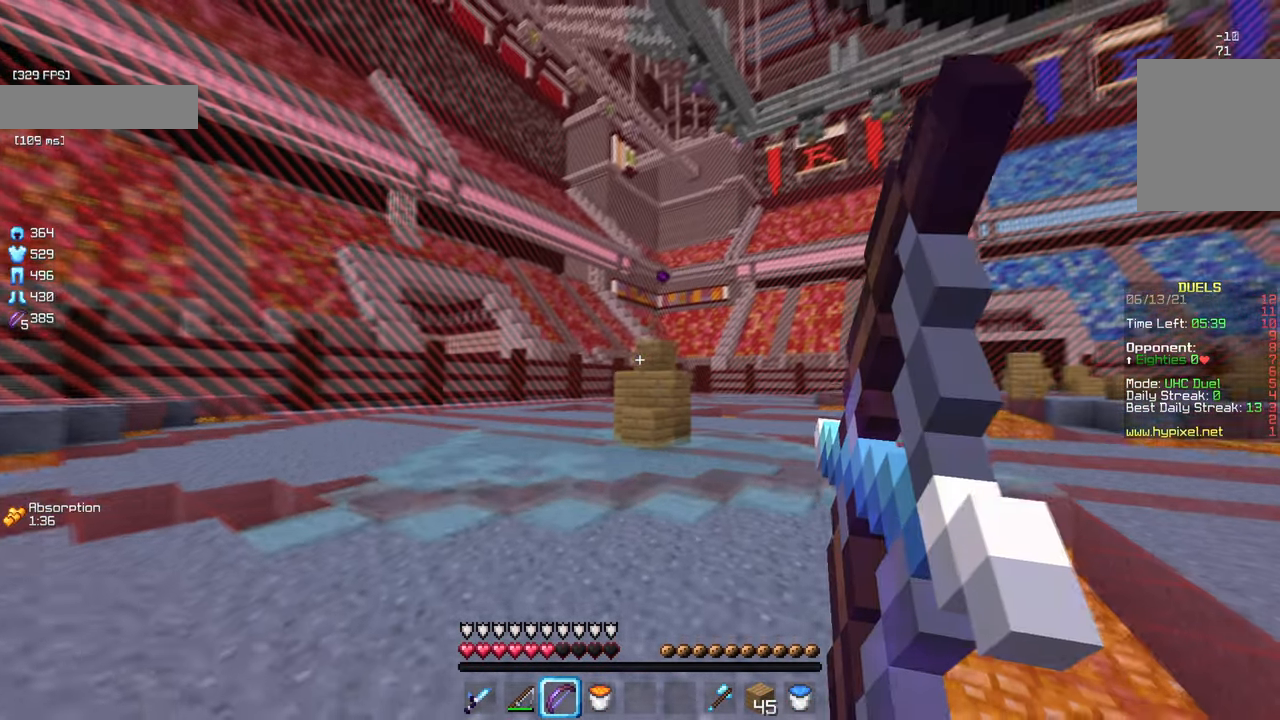
{"keys": ["a", "w"], "mouse": ["right"], "events": []}
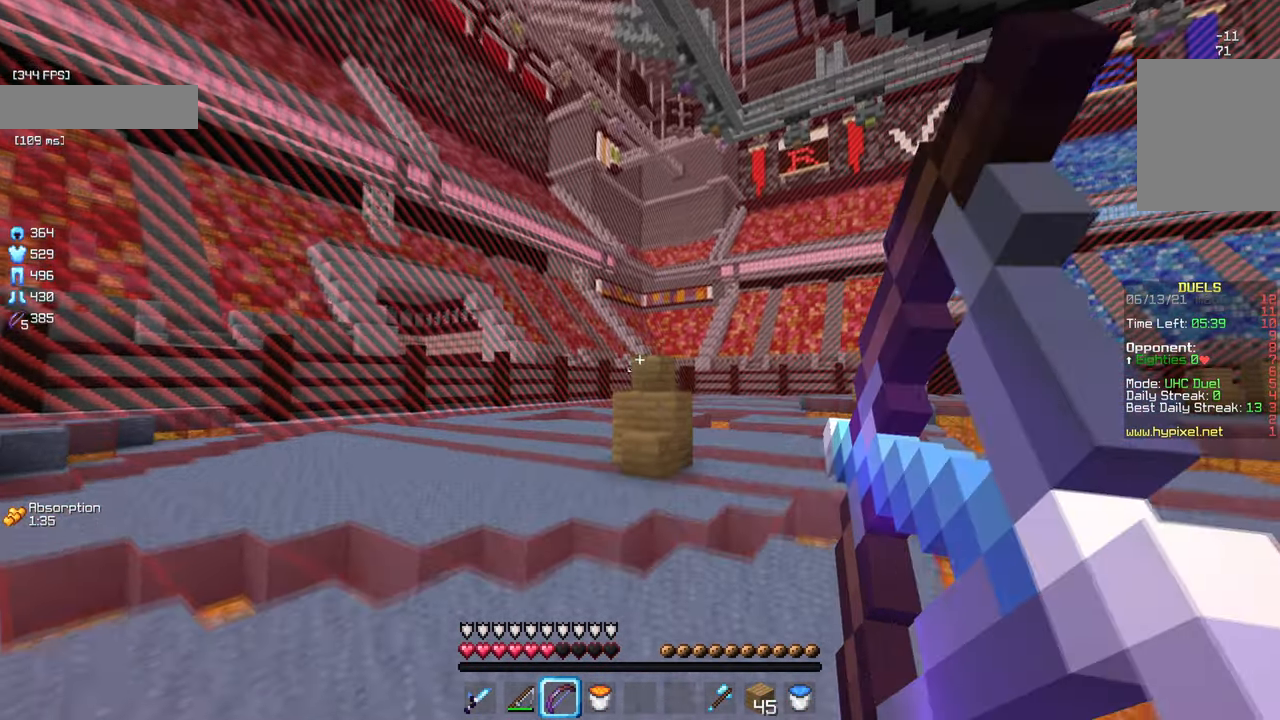
{"keys": ["a", "w"], "mouse": ["right"], "events": []}
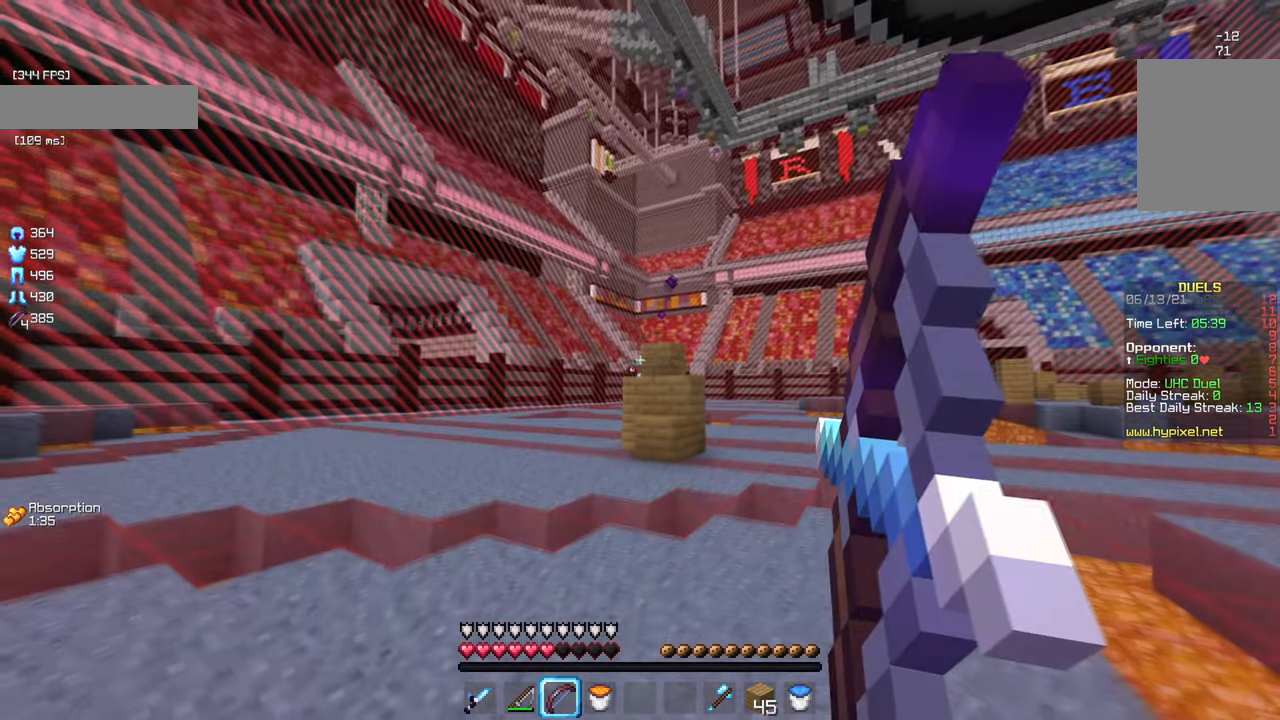
{"keys": ["a", "w"], "mouse": ["right"], "events": []}
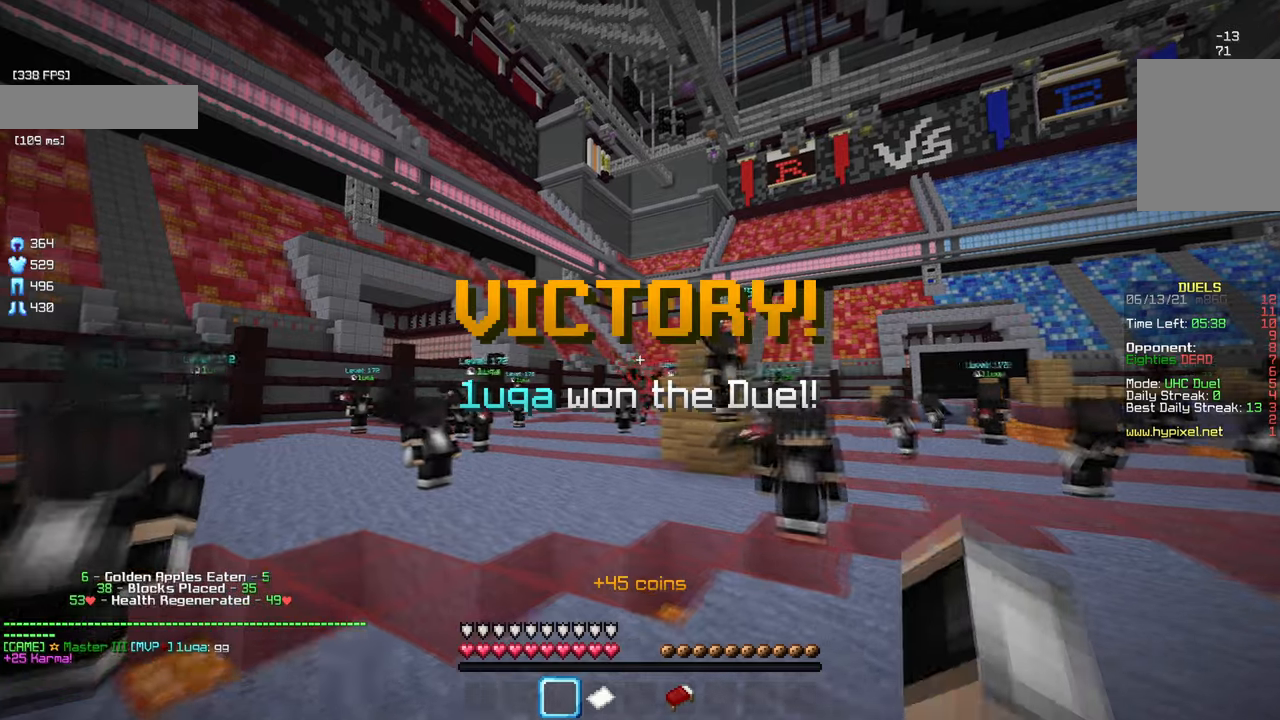
{"keys": [], "mouse": [], "events": [[116, "mouse_right", "up"], [216, "a", "up"], [416, "w", "up"]]}
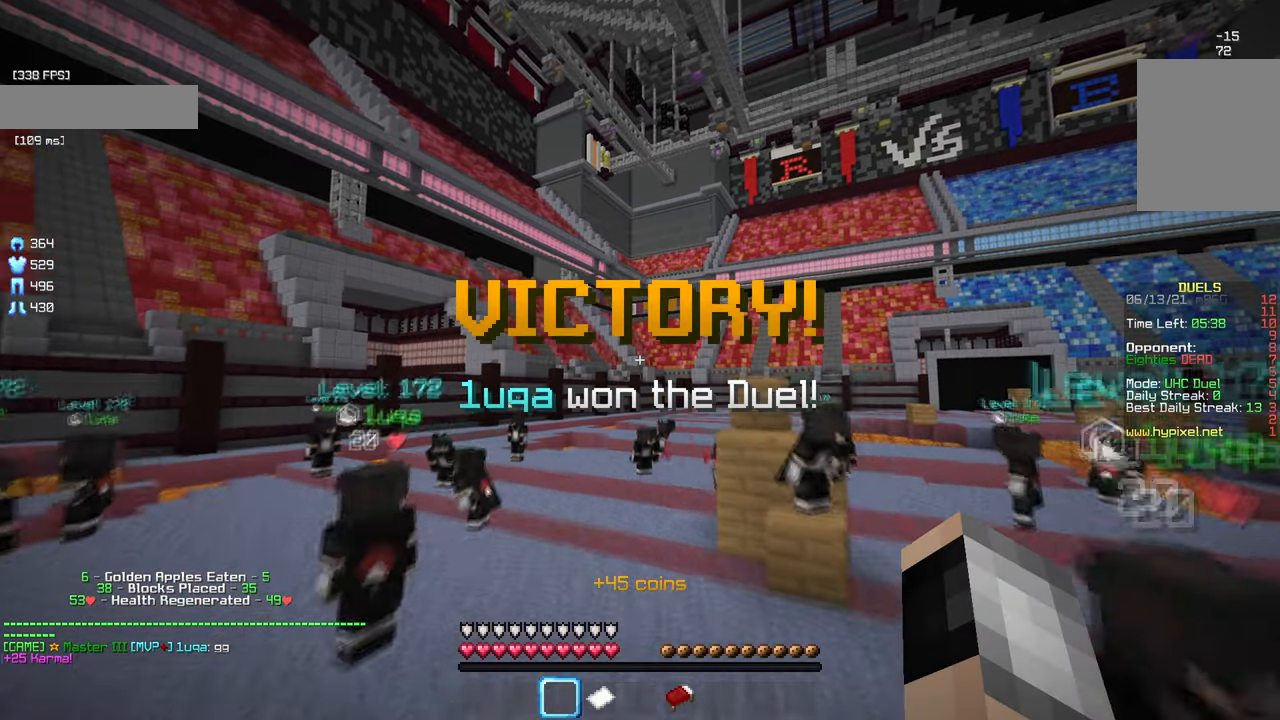
{"keys": [], "mouse": [], "events": []}
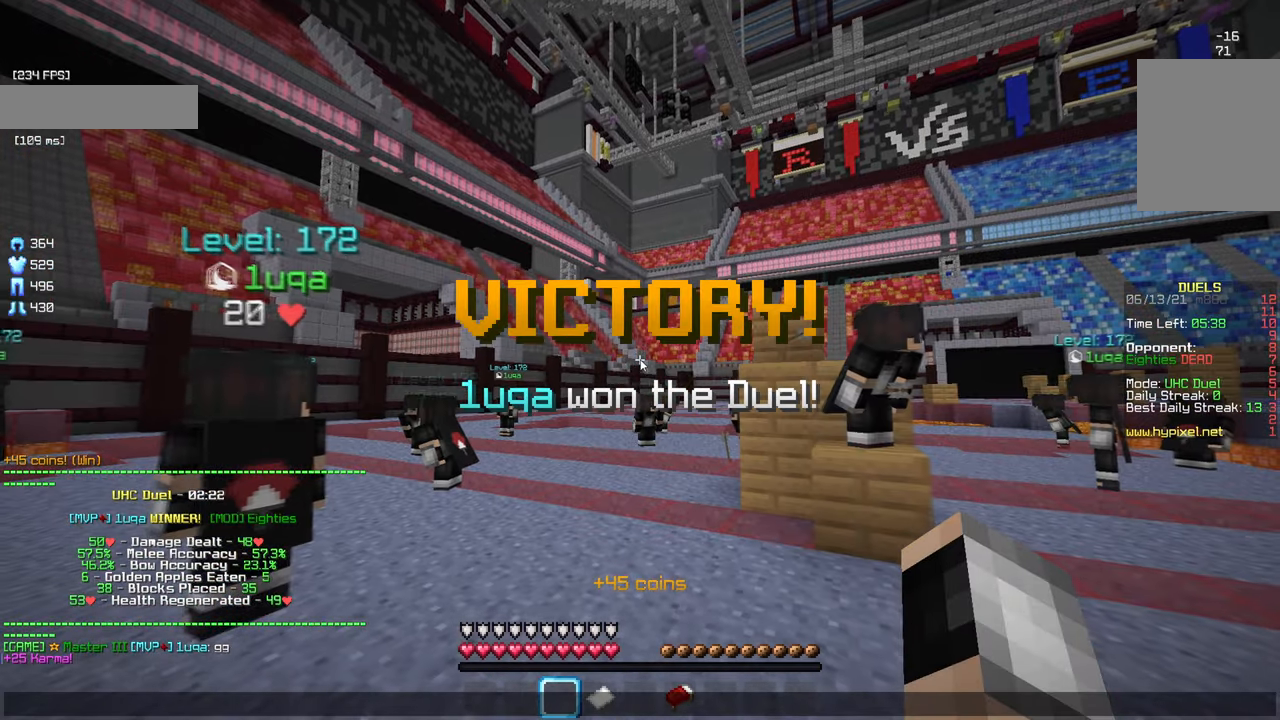
{"keys": [], "mouse": [], "events": []}
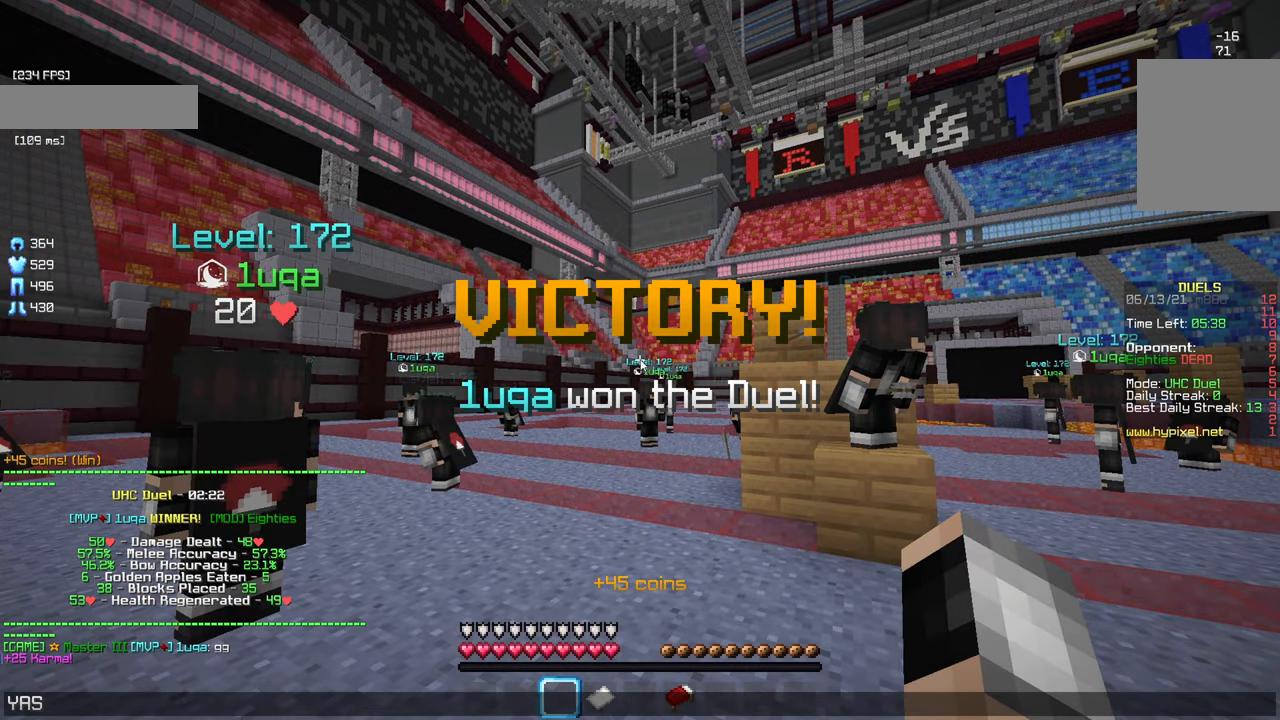
{"keys": [], "mouse": [], "events": []}
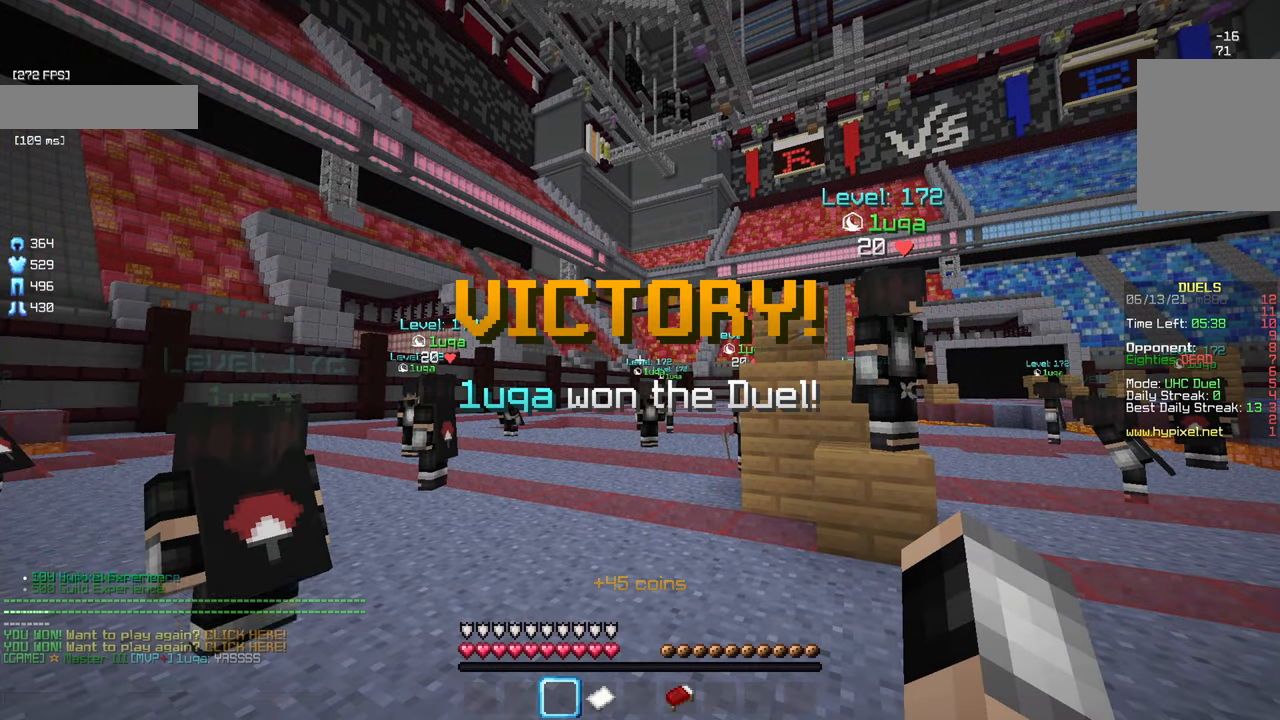
{"keys": [], "mouse": [], "events": []}